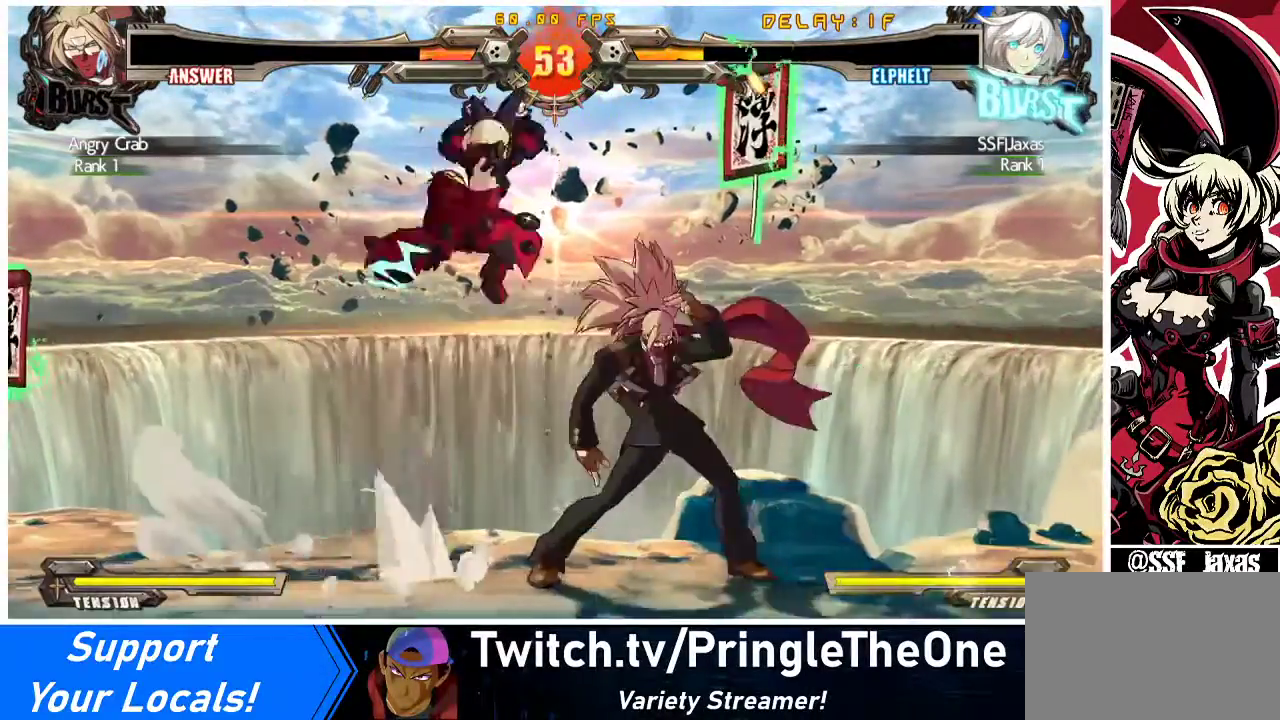
Gameplay with a controller (arcade stick); each line is a JSON object with the inputs held at the frame after it. "events" lists button and stick changes between this image and that frame as [ms after this image, input, new state], when the widget could be followed in between. Not read: L3 R3 other_buttons.
{"buttons": ["DPAD_RIGHT"], "events": [[67, "R2", "up"], [367, "DPAD_LEFT", "up"], [367, "DPAD_RIGHT", "down"]]}
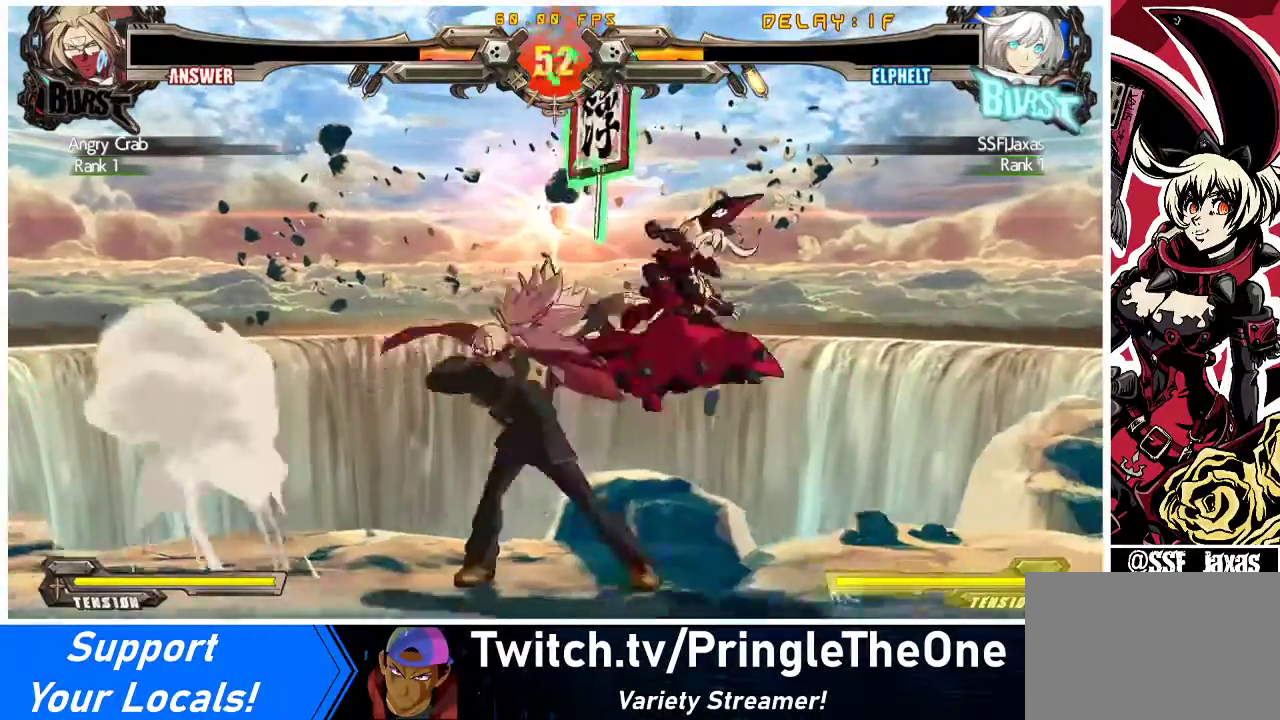
{"buttons": ["DPAD_DOWN", "DPAD_RIGHT"], "events": [[67, "DPAD_DOWN", "down"]]}
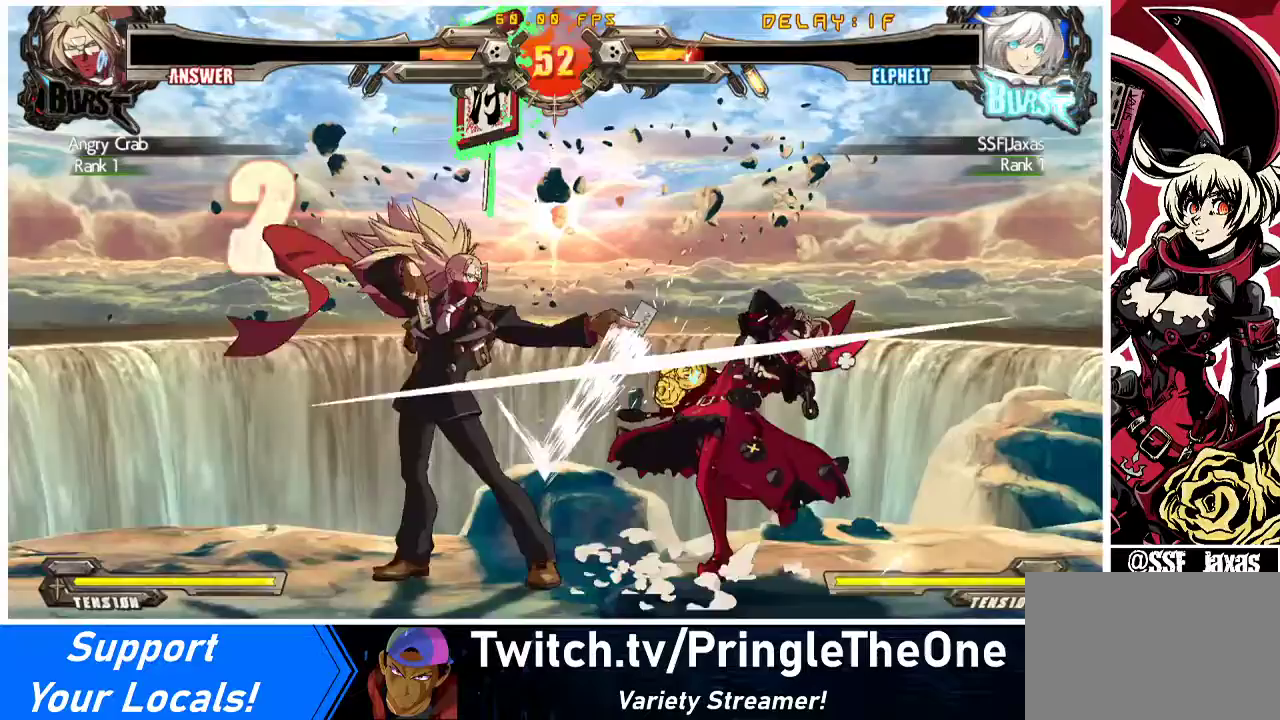
{"buttons": ["DPAD_DOWN", "DPAD_RIGHT"], "events": []}
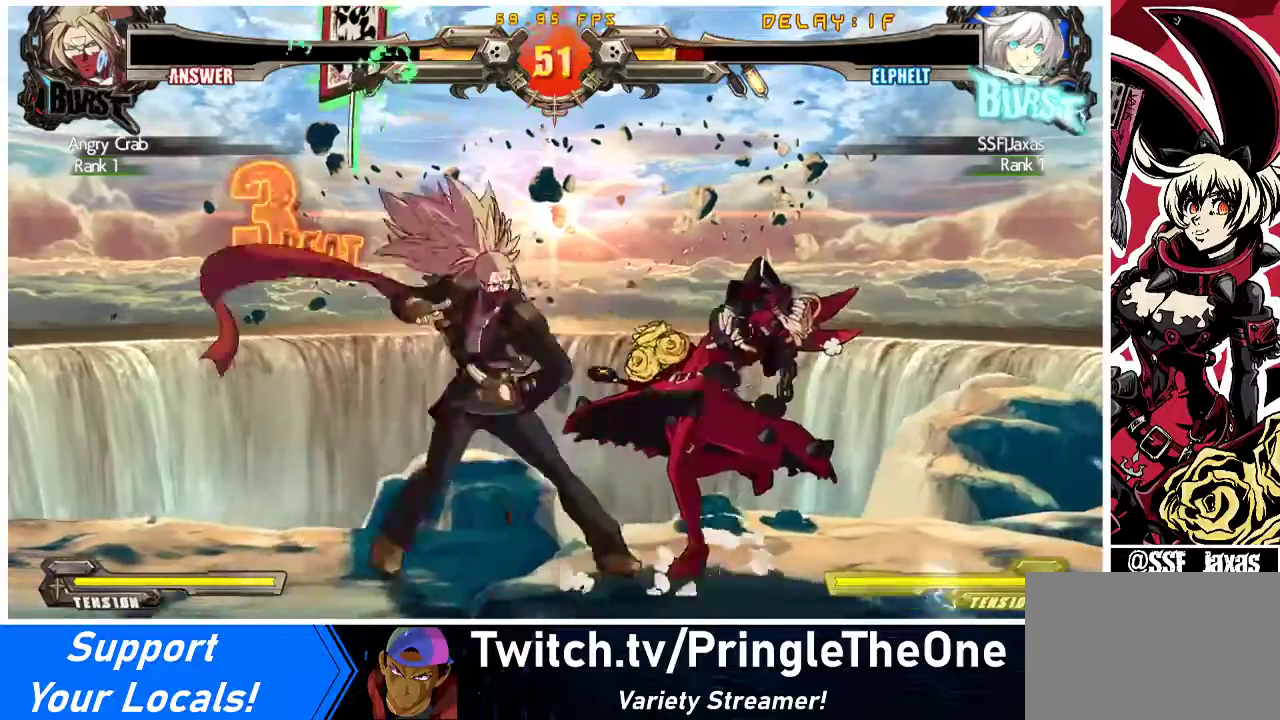
{"buttons": ["DPAD_DOWN", "DPAD_RIGHT"], "events": []}
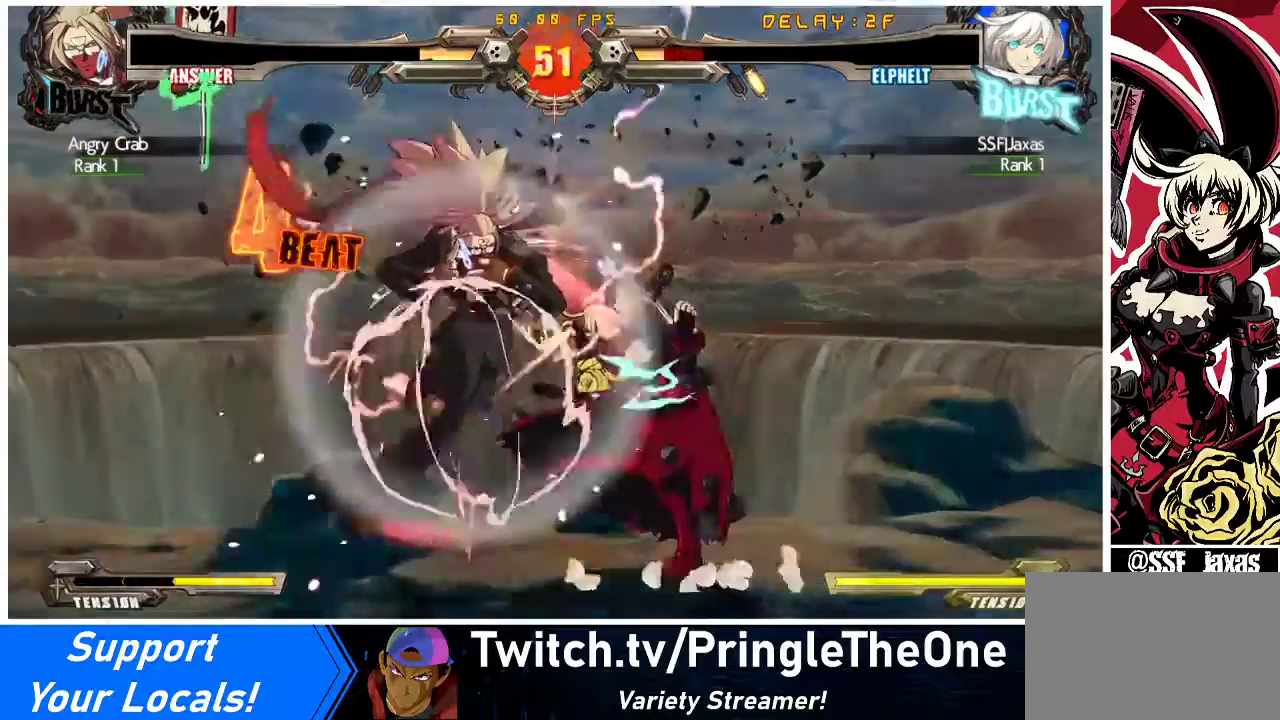
{"buttons": ["DPAD_DOWN", "DPAD_RIGHT"], "events": []}
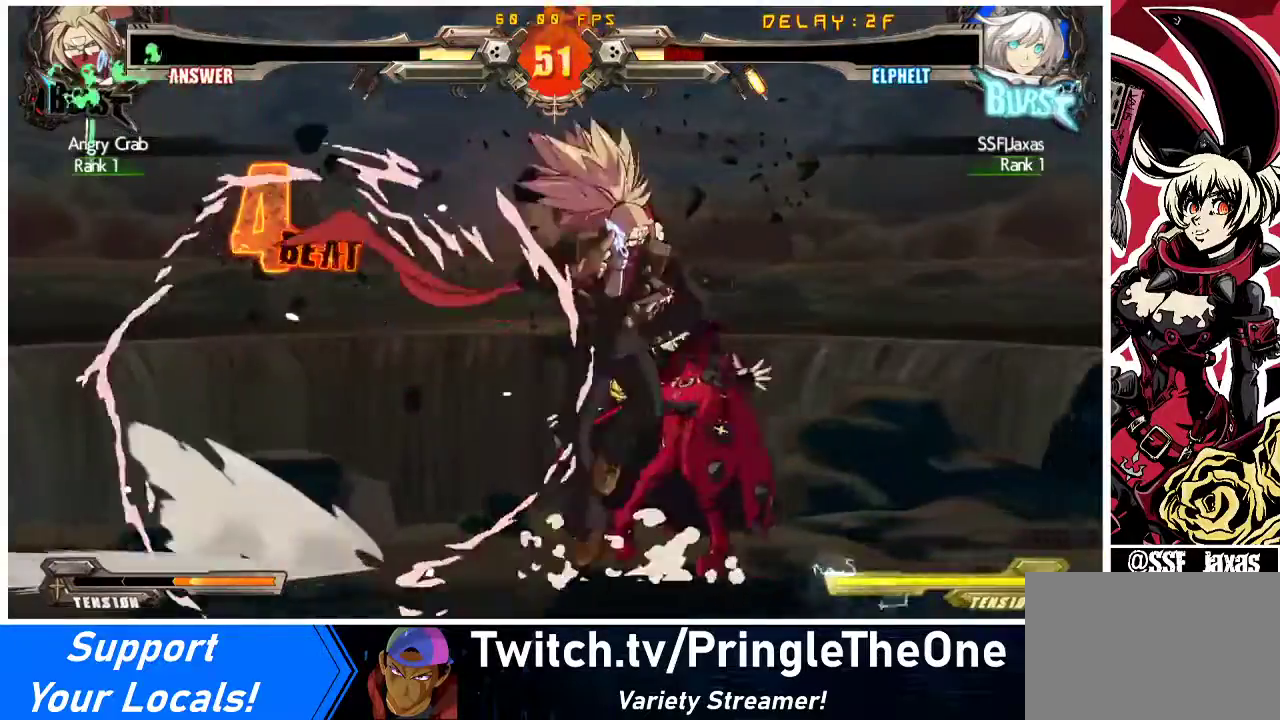
{"buttons": ["DPAD_DOWN", "DPAD_RIGHT"], "events": []}
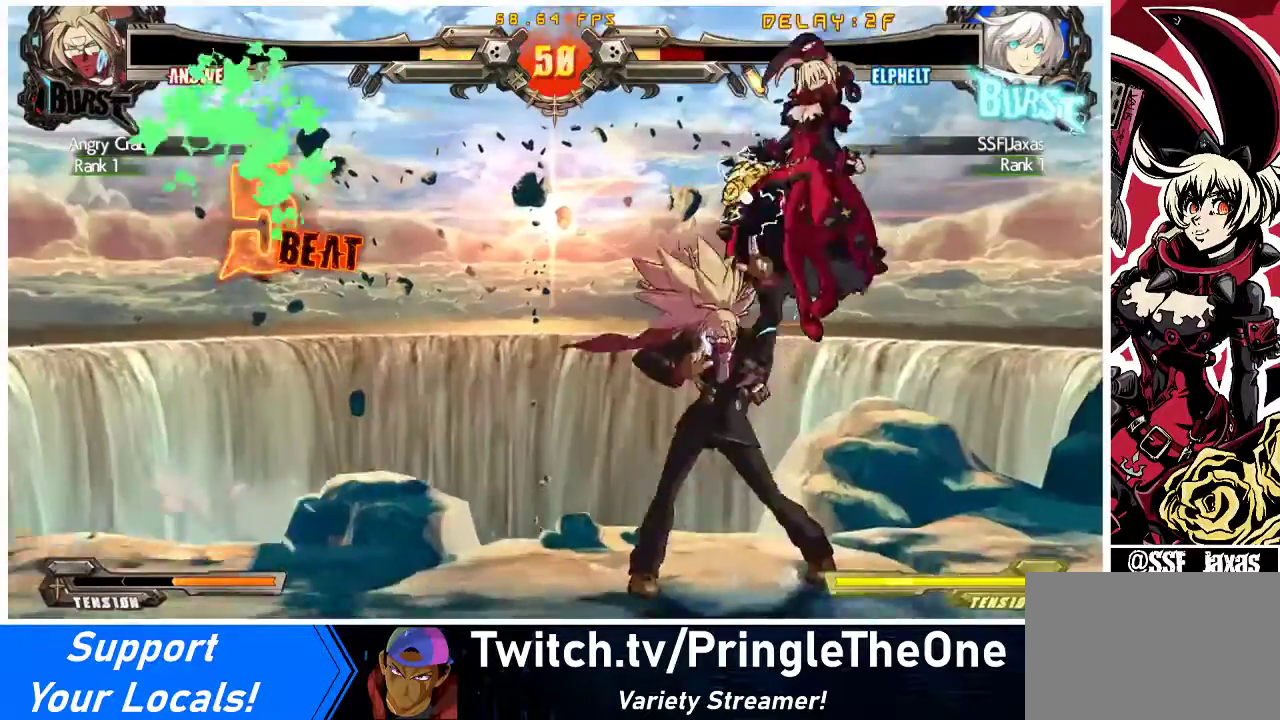
{"buttons": ["DPAD_DOWN", "DPAD_RIGHT"], "events": []}
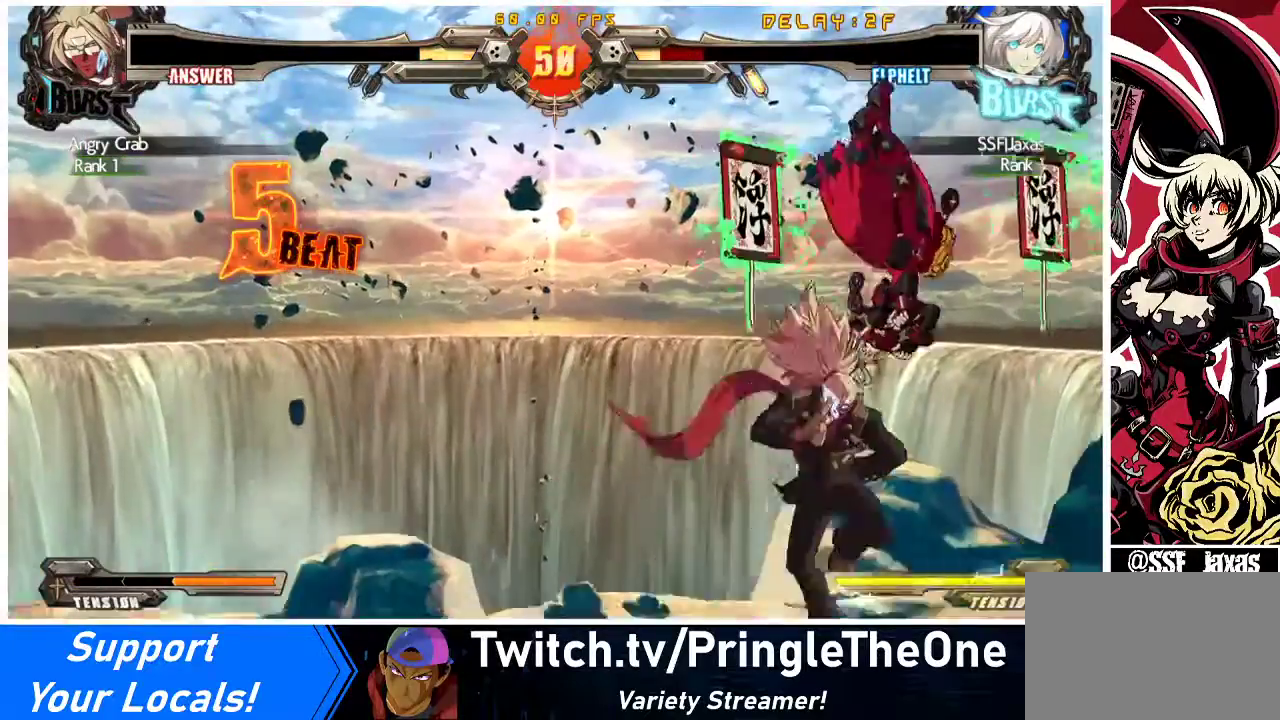
{"buttons": ["CROSS", "SQUARE", "TRIANGLE", "R1", "DPAD_RIGHT"], "events": [[133, "R1", "down"], [133, "SQUARE", "down"], [133, "TRIANGLE", "down"], [167, "CROSS", "down"], [333, "SQUARE", "up"], [333, "TRIANGLE", "up"], [467, "DPAD_DOWN", "up"], [467, "SQUARE", "down"], [500, "TRIANGLE", "down"]]}
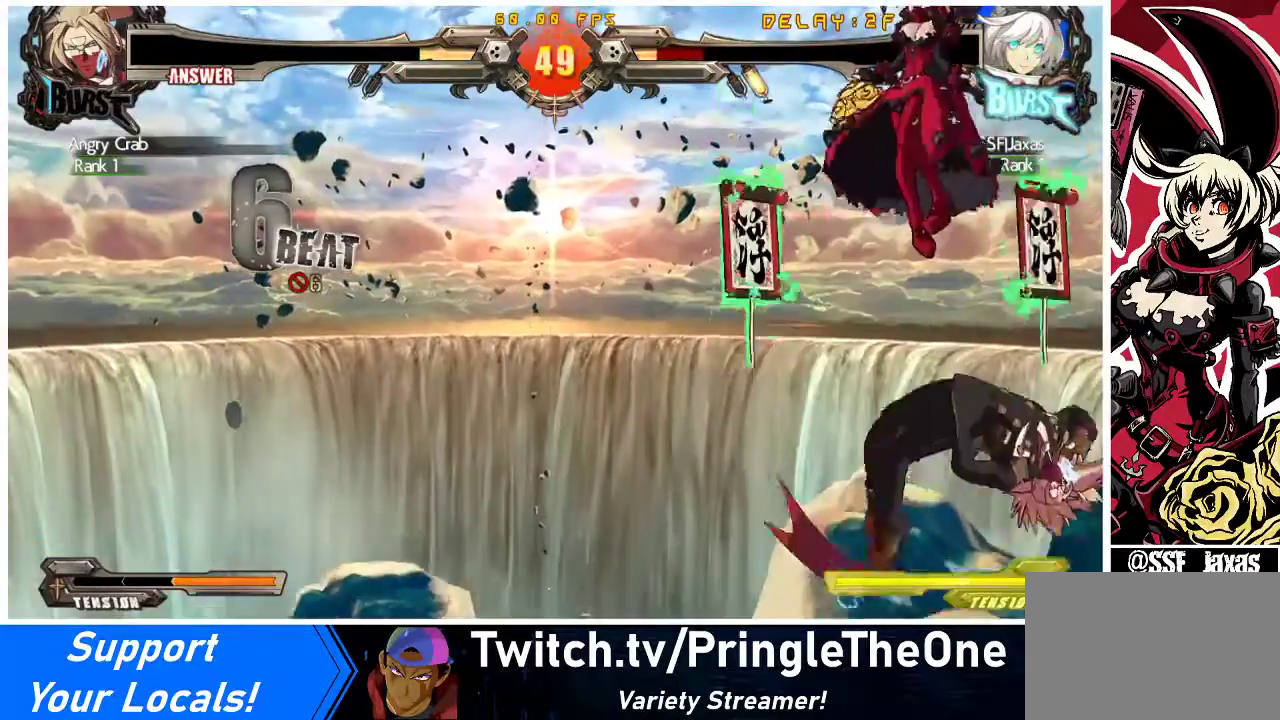
{"buttons": ["DPAD_RIGHT"], "events": [[133, "SQUARE", "up"], [133, "TRIANGLE", "up"], [467, "R1", "up"], [500, "CROSS", "up"]]}
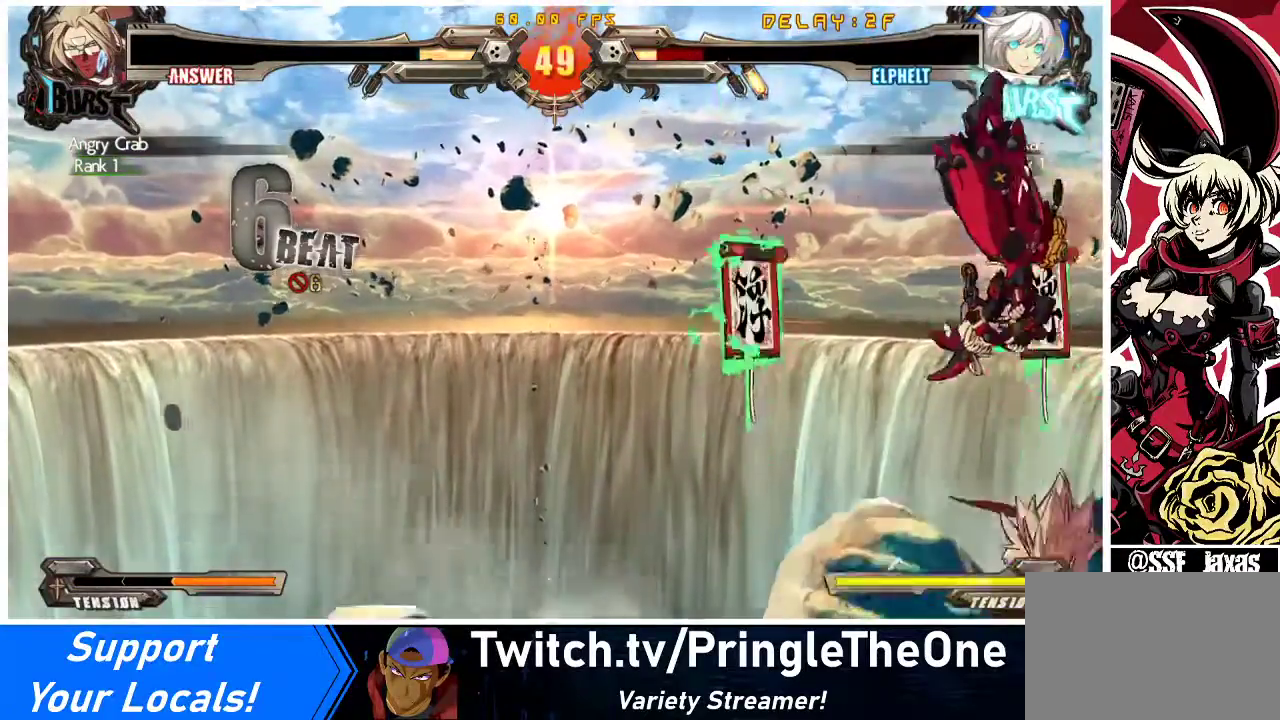
{"buttons": ["DPAD_RIGHT"], "events": [[133, "R1", "down"], [133, "SQUARE", "down"], [133, "TRIANGLE", "down"], [200, "CROSS", "down"], [300, "SQUARE", "up"], [300, "TRIANGLE", "up"], [500, "CROSS", "up"], [500, "R1", "up"]]}
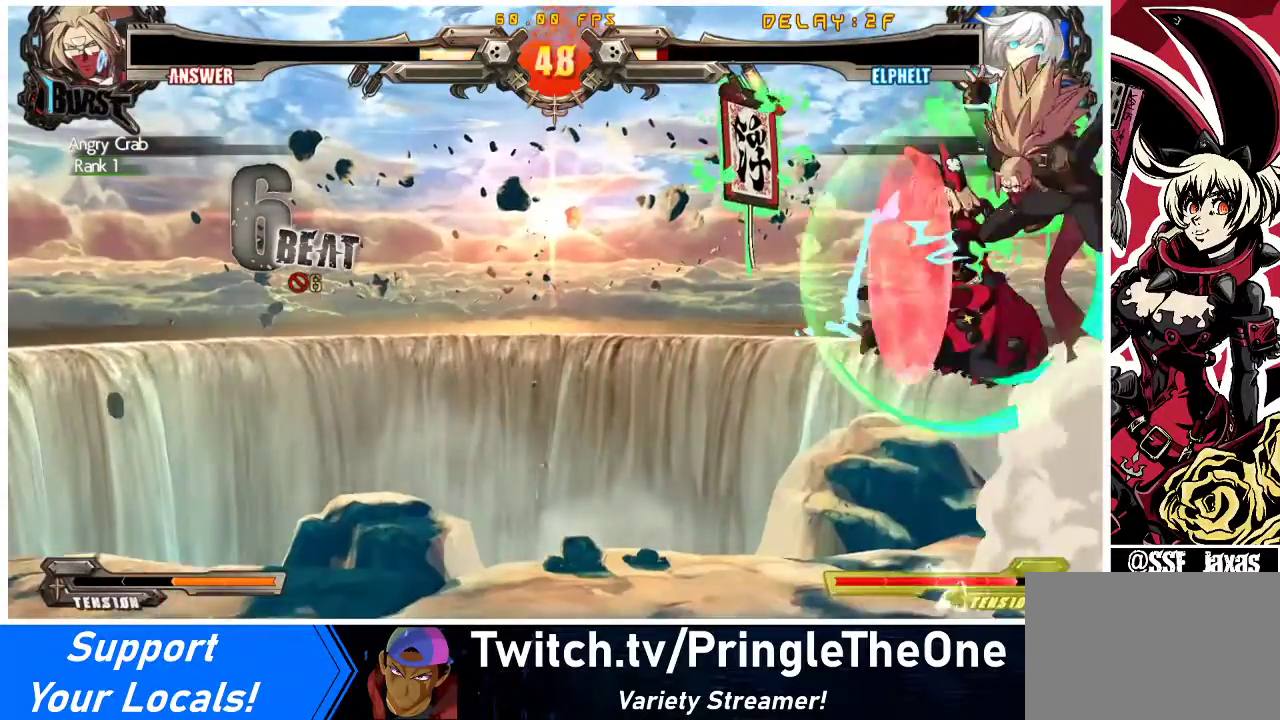
{"buttons": ["DPAD_RIGHT"], "events": [[100, "R1", "down"], [200, "R1", "up"]]}
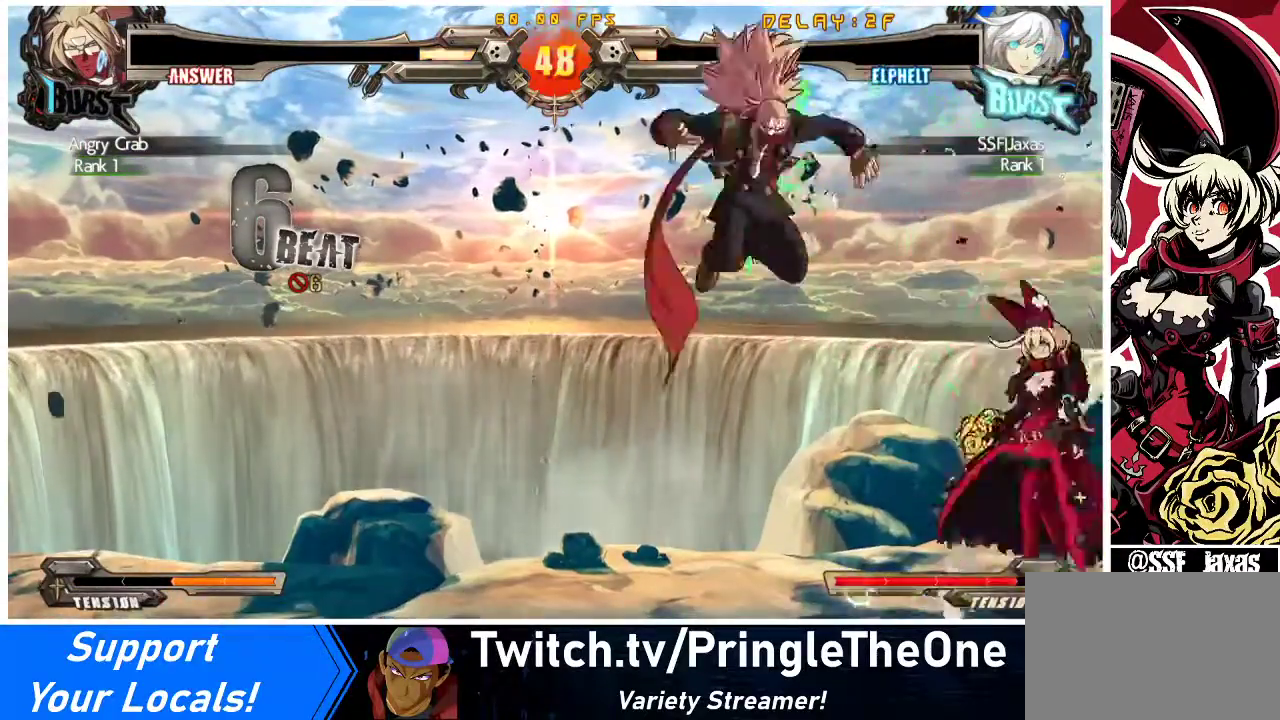
{"buttons": ["DPAD_RIGHT"], "events": []}
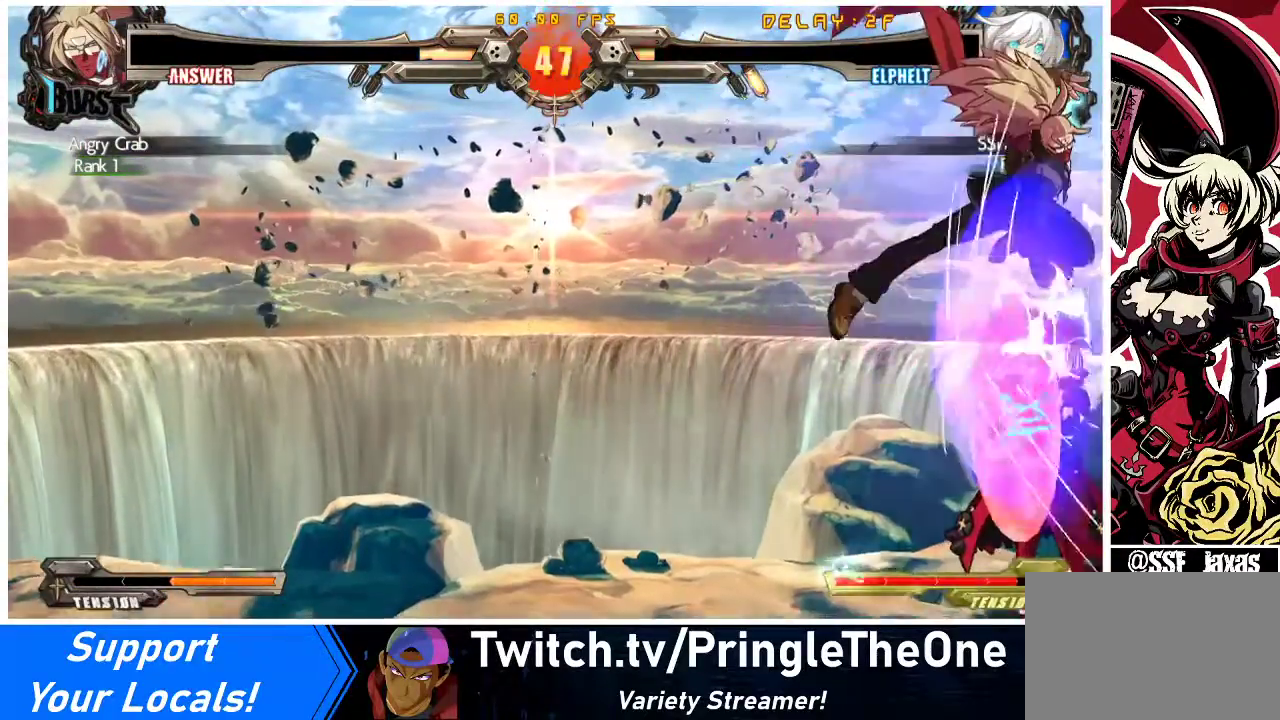
{"buttons": ["R1", "DPAD_RIGHT"], "events": [[467, "R1", "down"]]}
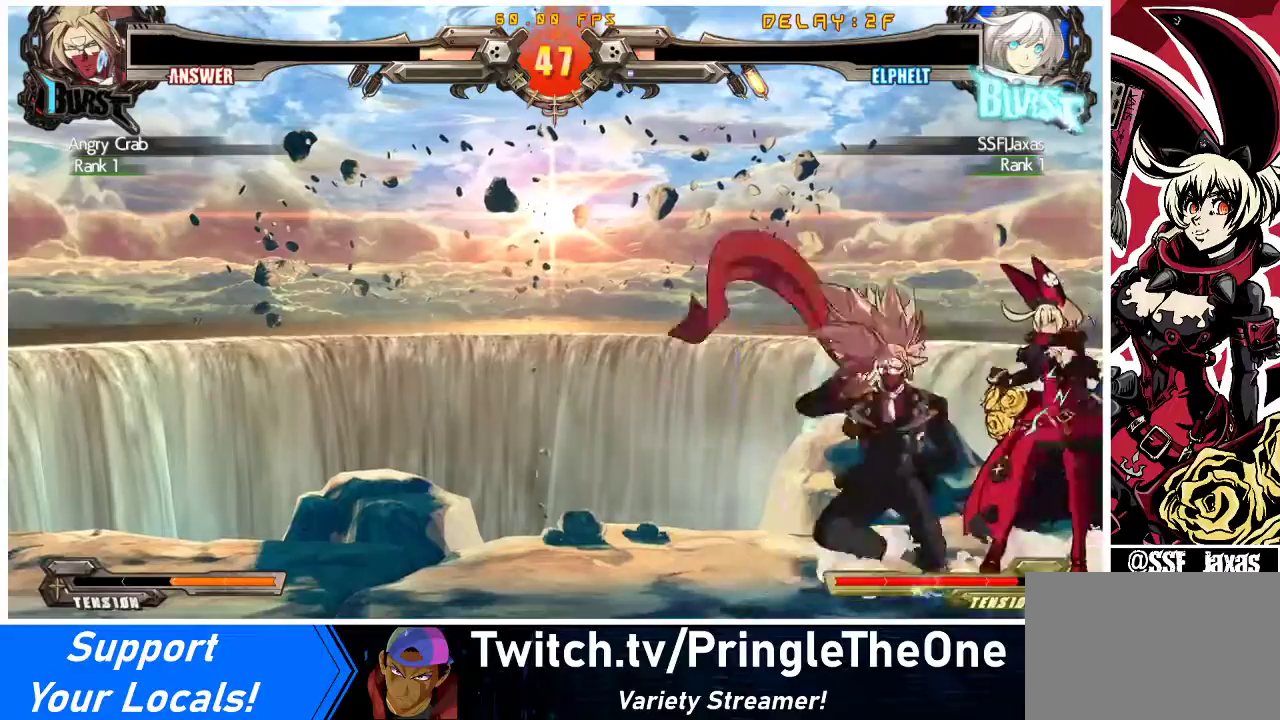
{"buttons": ["DPAD_DOWN", "DPAD_RIGHT"], "events": [[133, "R1", "up"], [367, "DPAD_DOWN", "down"]]}
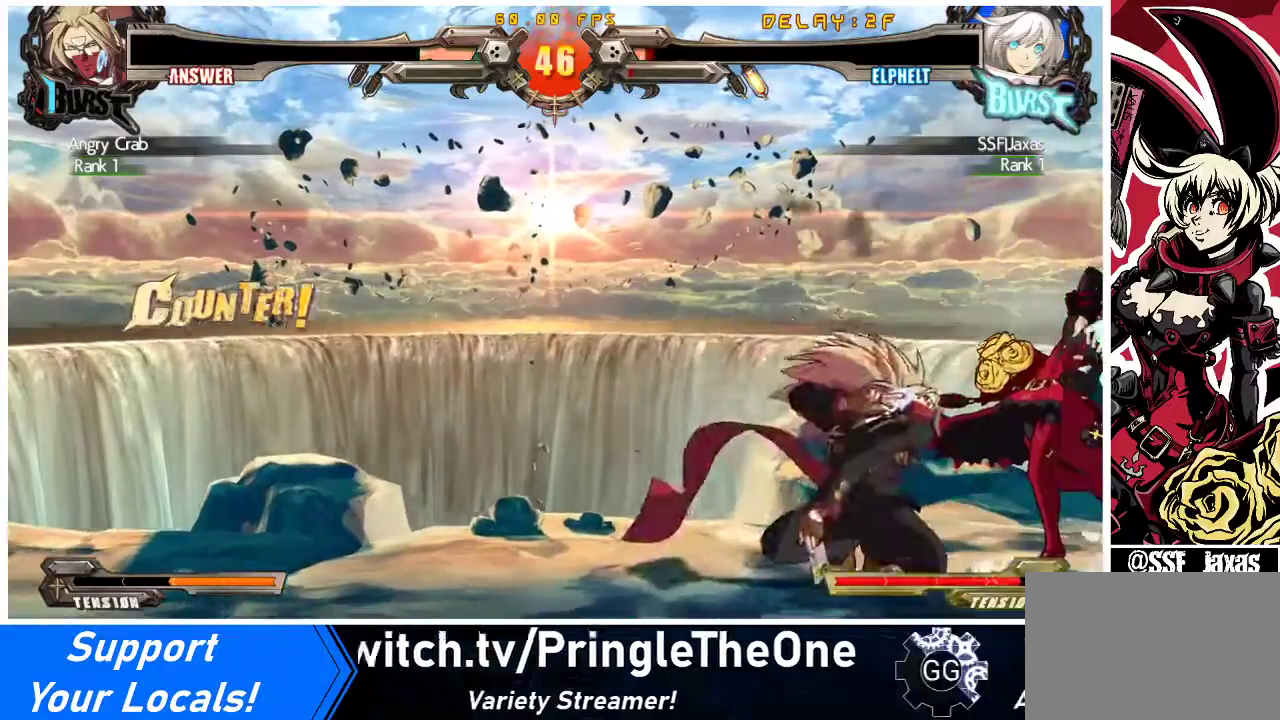
{"buttons": ["DPAD_DOWN", "DPAD_RIGHT"], "events": []}
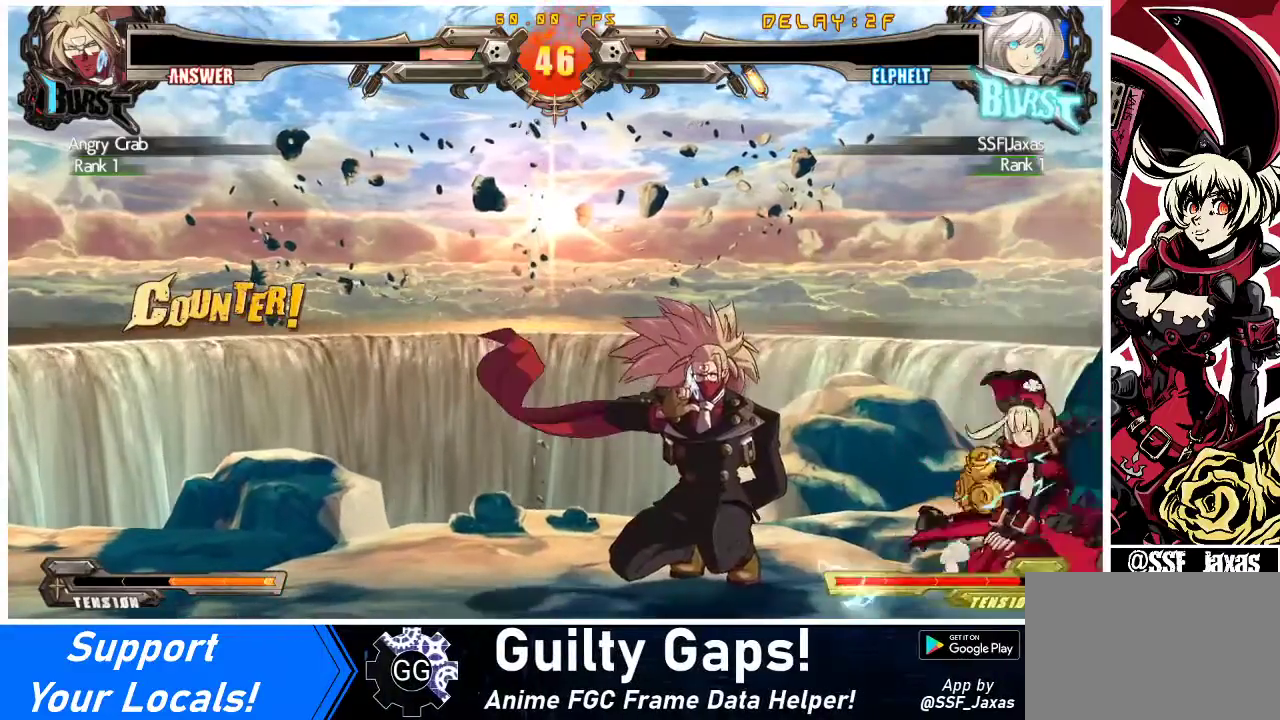
{"buttons": ["DPAD_DOWN", "DPAD_RIGHT"], "events": []}
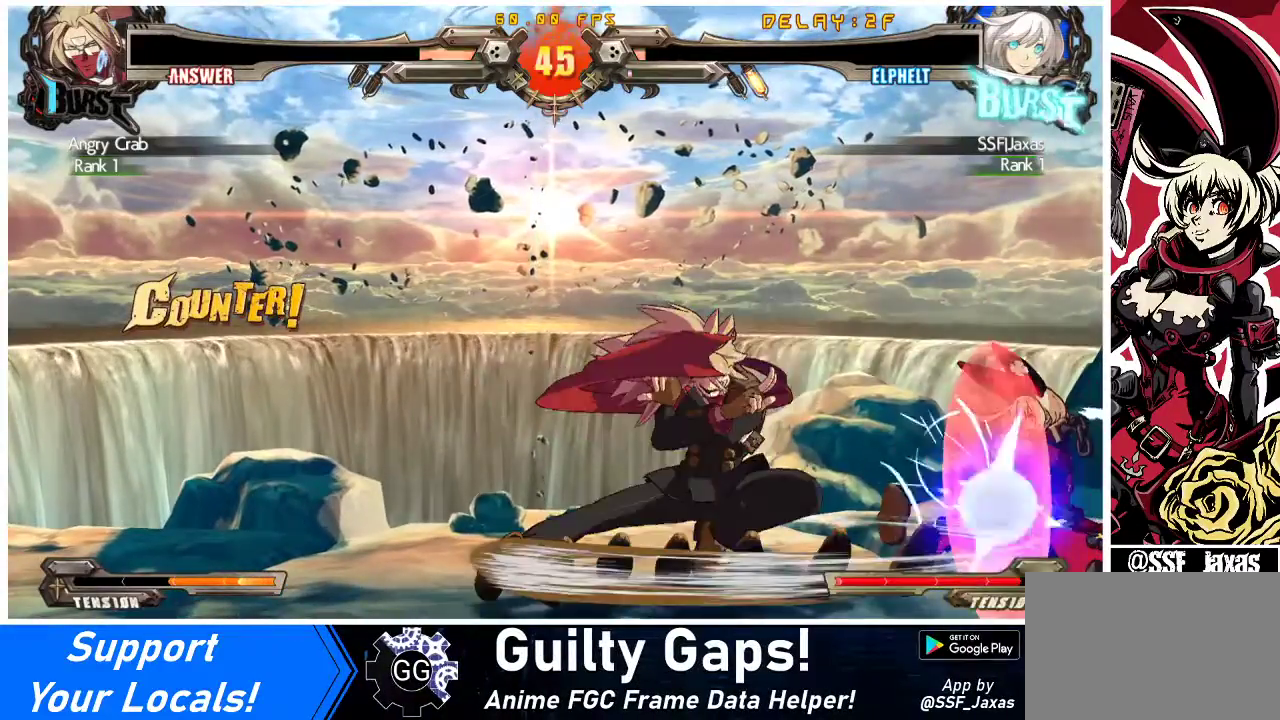
{"buttons": ["DPAD_LEFT"], "events": [[367, "DPAD_DOWN", "up"], [400, "DPAD_RIGHT", "up"], [467, "DPAD_LEFT", "down"]]}
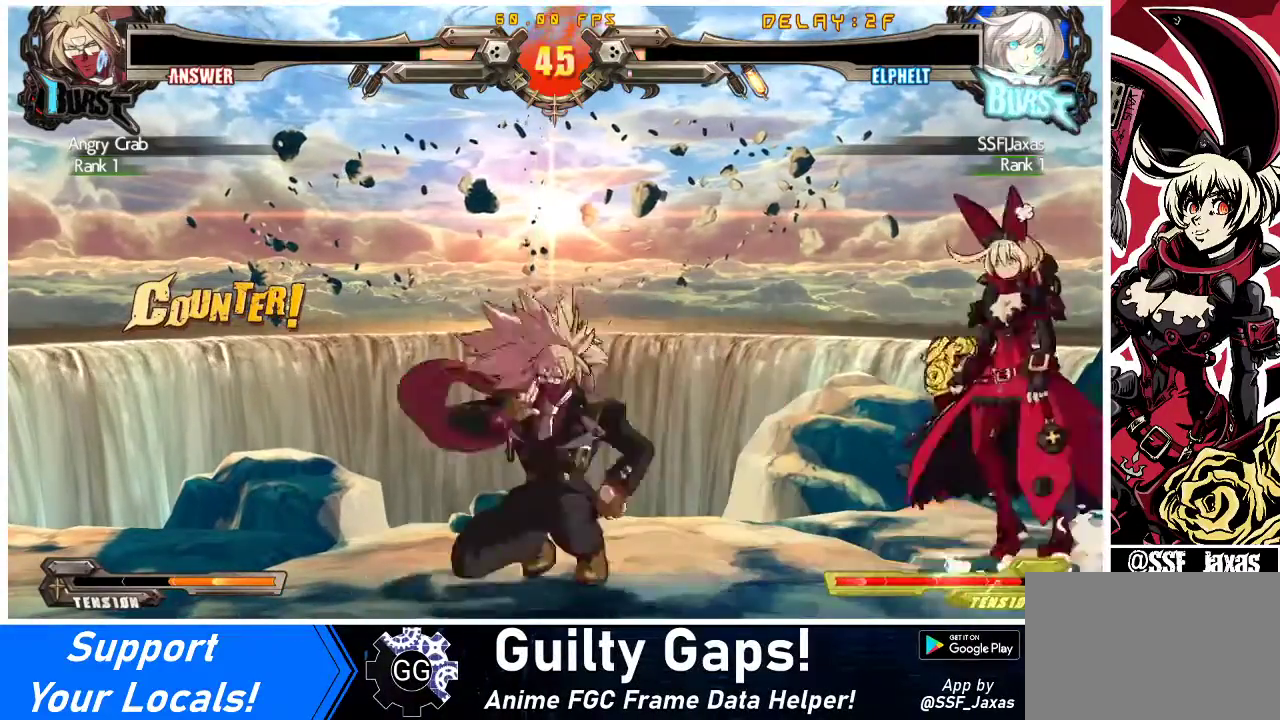
{"buttons": ["TRIANGLE", "R1"], "events": [[33, "DPAD_LEFT", "up"], [100, "DPAD_LEFT", "down"], [267, "DPAD_DOWN", "down"], [267, "DPAD_LEFT", "up"], [300, "R1", "down"], [300, "TRIANGLE", "down"], [367, "DPAD_DOWN", "up"]]}
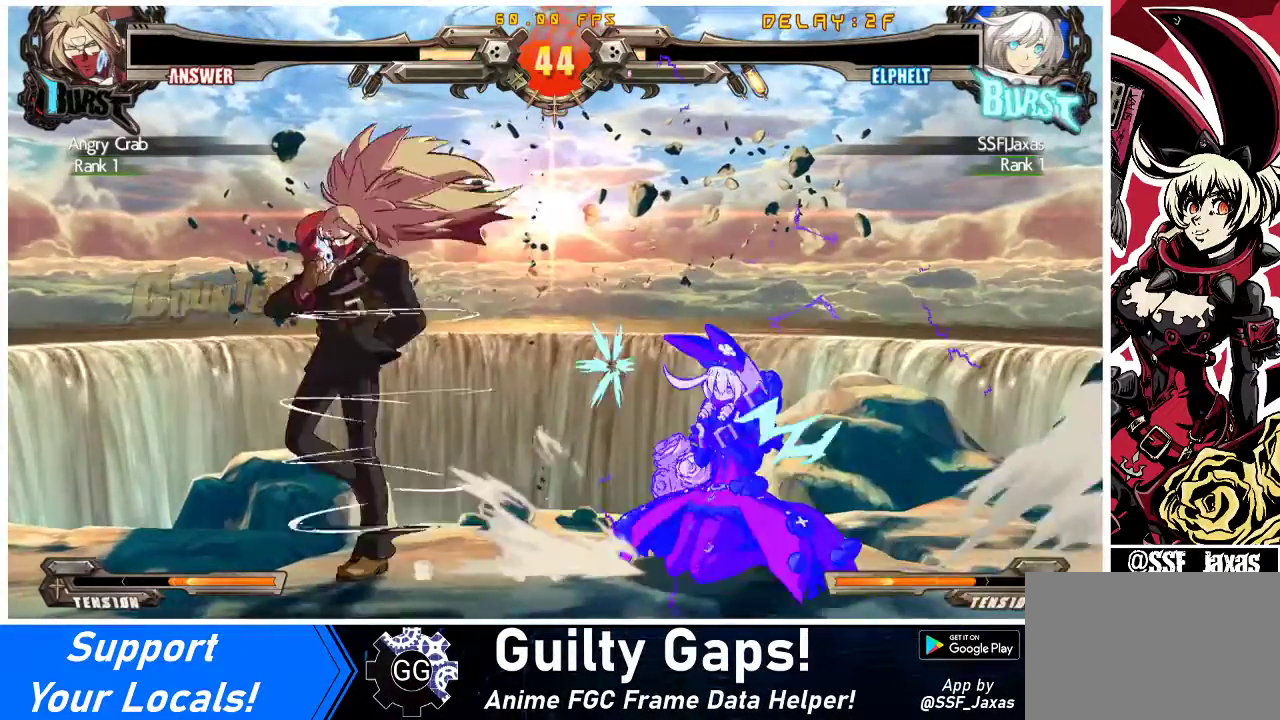
{"buttons": [], "events": [[233, "R1", "up"], [233, "TRIANGLE", "up"]]}
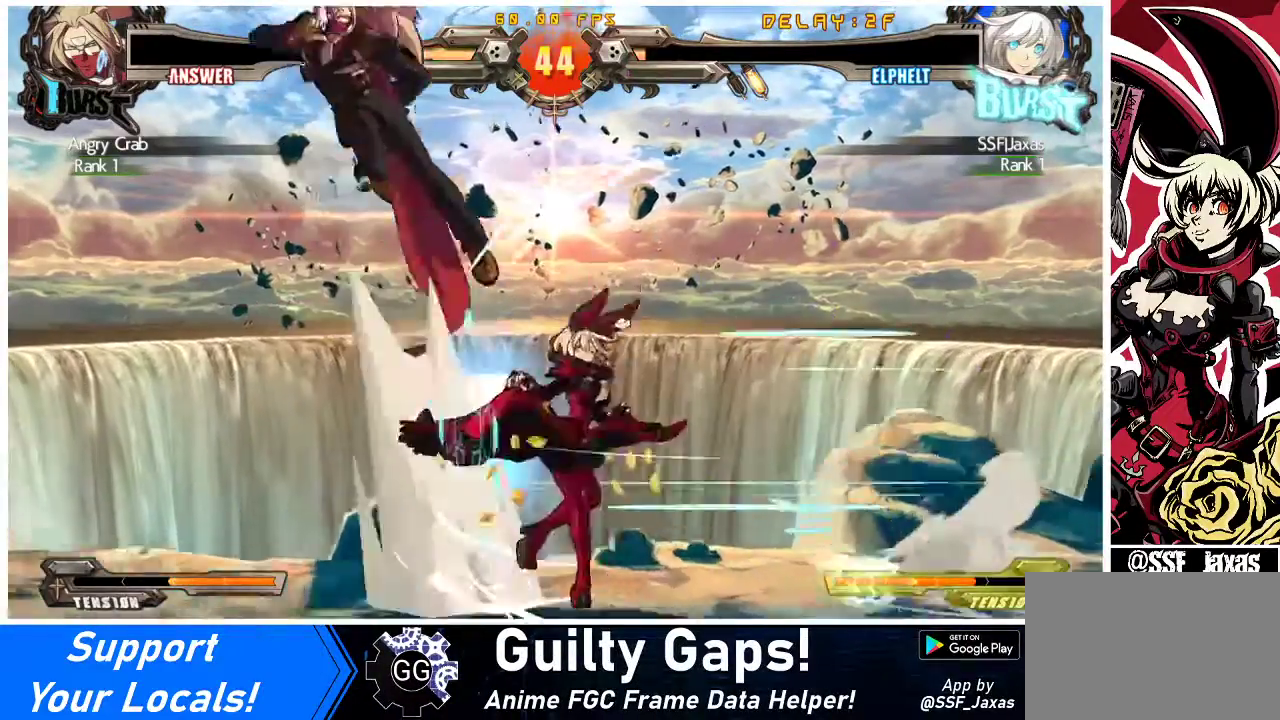
{"buttons": ["DPAD_LEFT"], "events": [[467, "DPAD_LEFT", "down"]]}
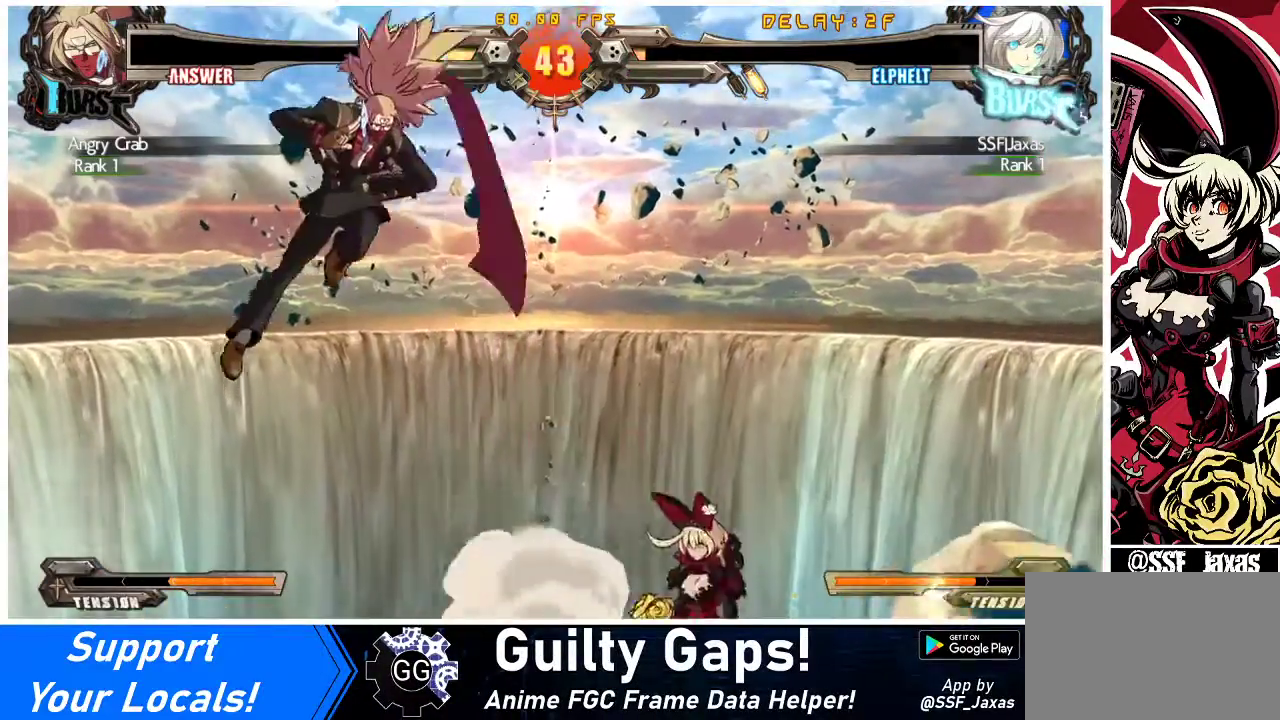
{"buttons": ["DPAD_RIGHT"], "events": [[67, "DPAD_LEFT", "up"], [100, "DPAD_LEFT", "down"], [233, "DPAD_LEFT", "up"], [300, "DPAD_RIGHT", "down"], [300, "DPAD_UP", "down"], [333, "SQUARE", "down"], [333, "TRIANGLE", "down"], [433, "DPAD_UP", "up"], [433, "TRIANGLE", "up"], [467, "SQUARE", "up"]]}
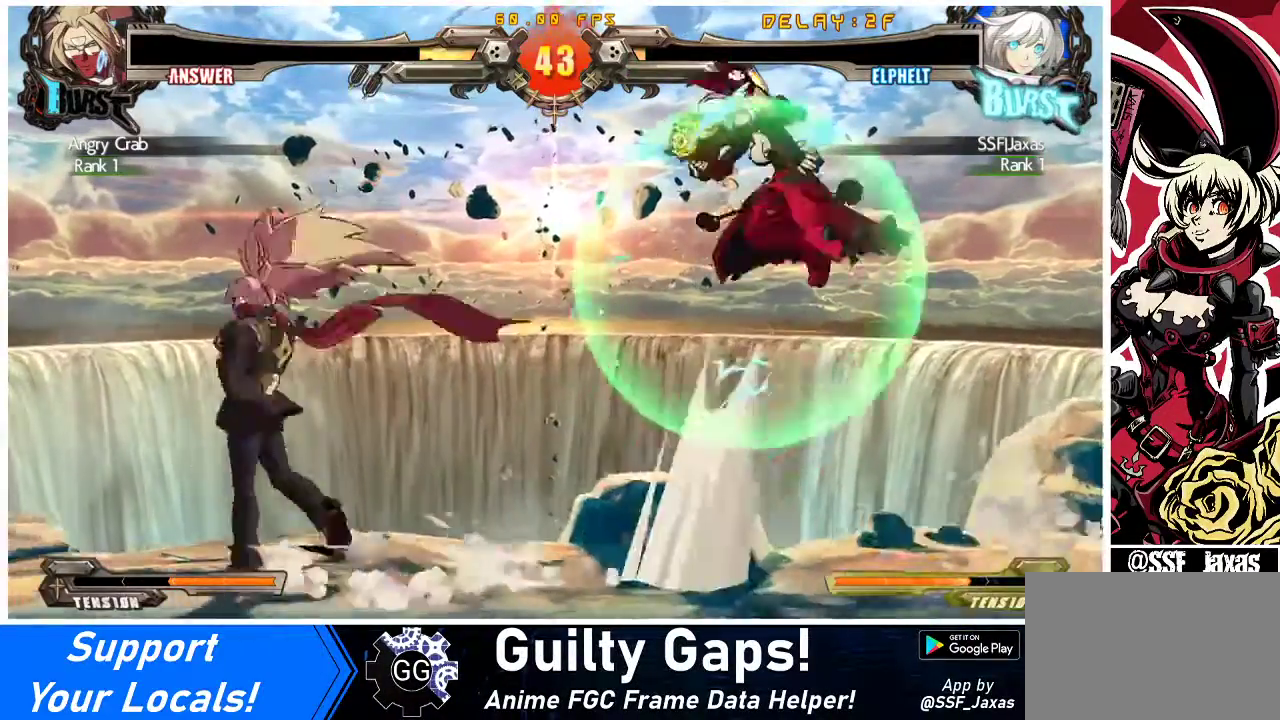
{"buttons": ["DPAD_LEFT"], "events": [[267, "DPAD_RIGHT", "up"], [300, "DPAD_LEFT", "down"], [367, "DPAD_LEFT", "up"], [400, "DPAD_LEFT", "down"]]}
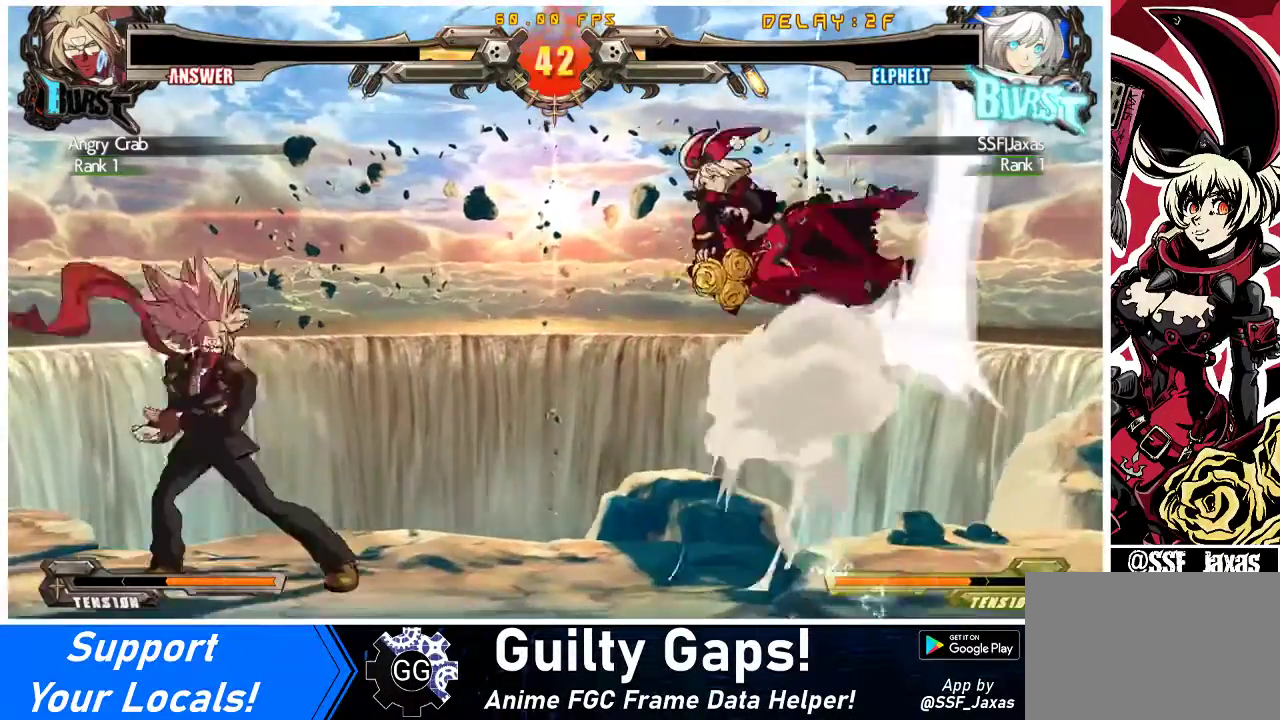
{"buttons": ["DPAD_RIGHT"], "events": [[133, "R2", "down"], [200, "DPAD_LEFT", "up"], [200, "DPAD_RIGHT", "down"], [300, "R2", "up"]]}
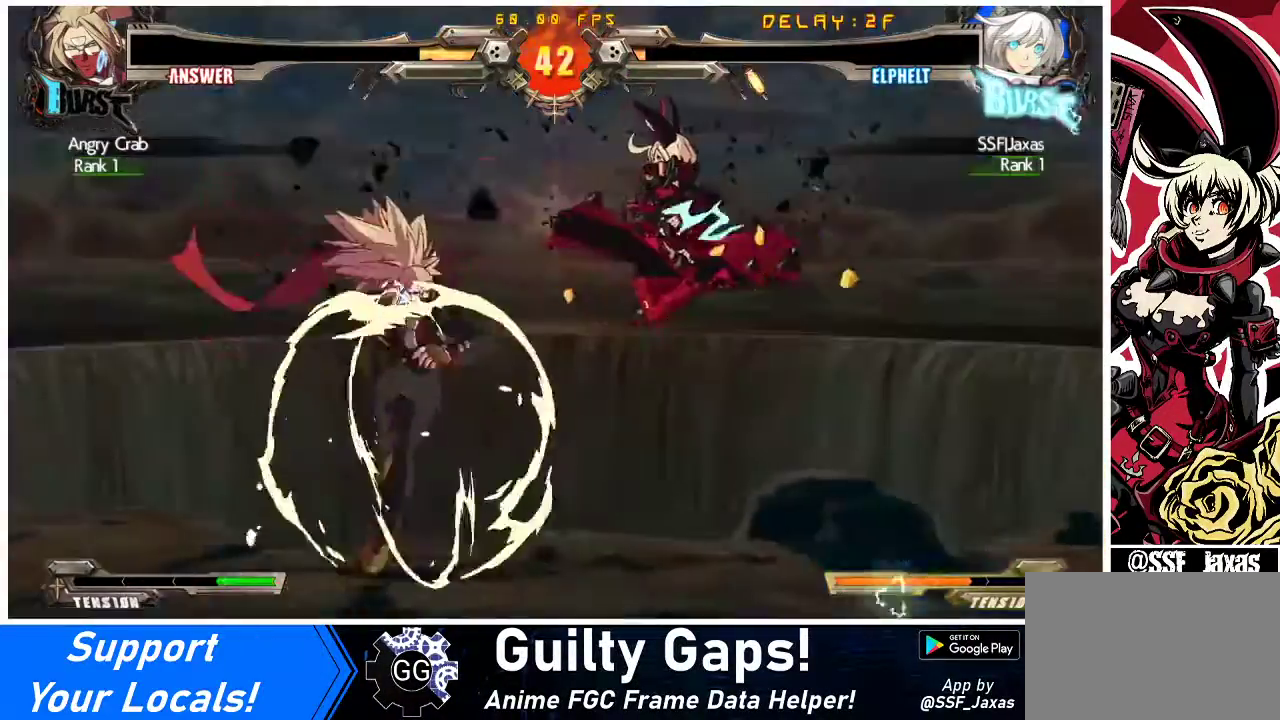
{"buttons": ["DPAD_DOWN", "DPAD_RIGHT"], "events": [[467, "DPAD_DOWN", "down"]]}
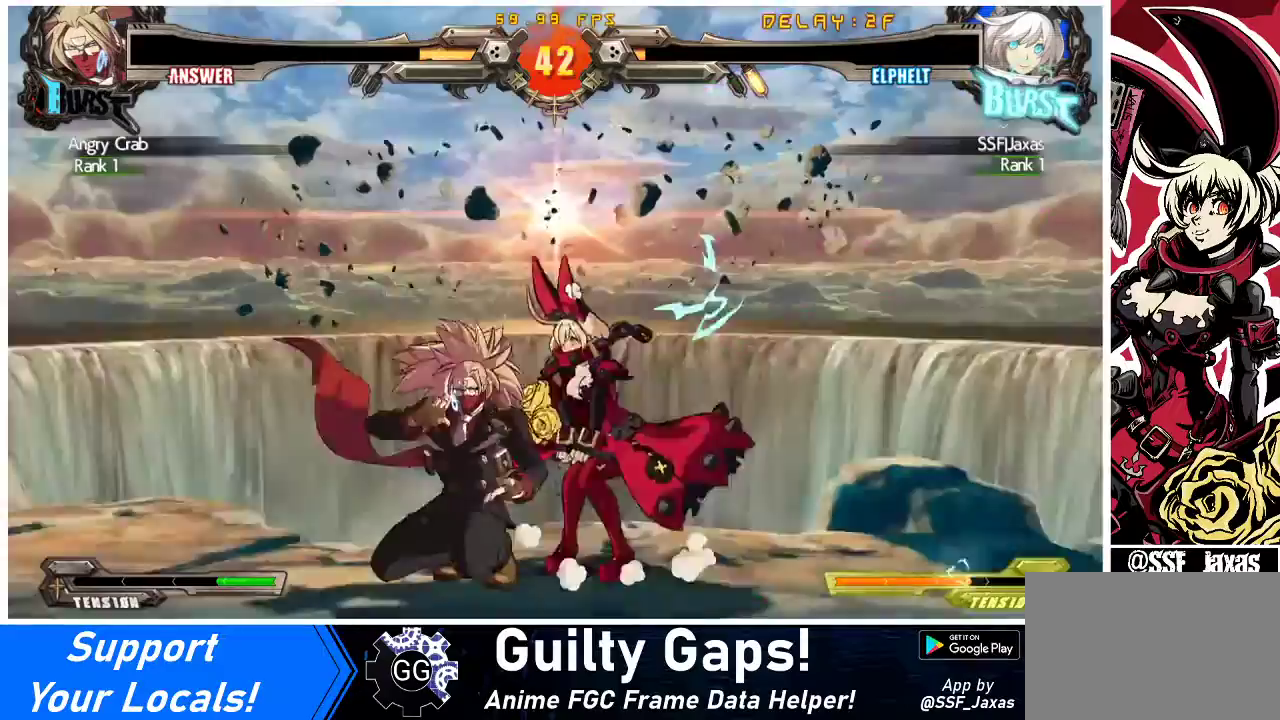
{"buttons": ["DPAD_DOWN", "DPAD_RIGHT"], "events": []}
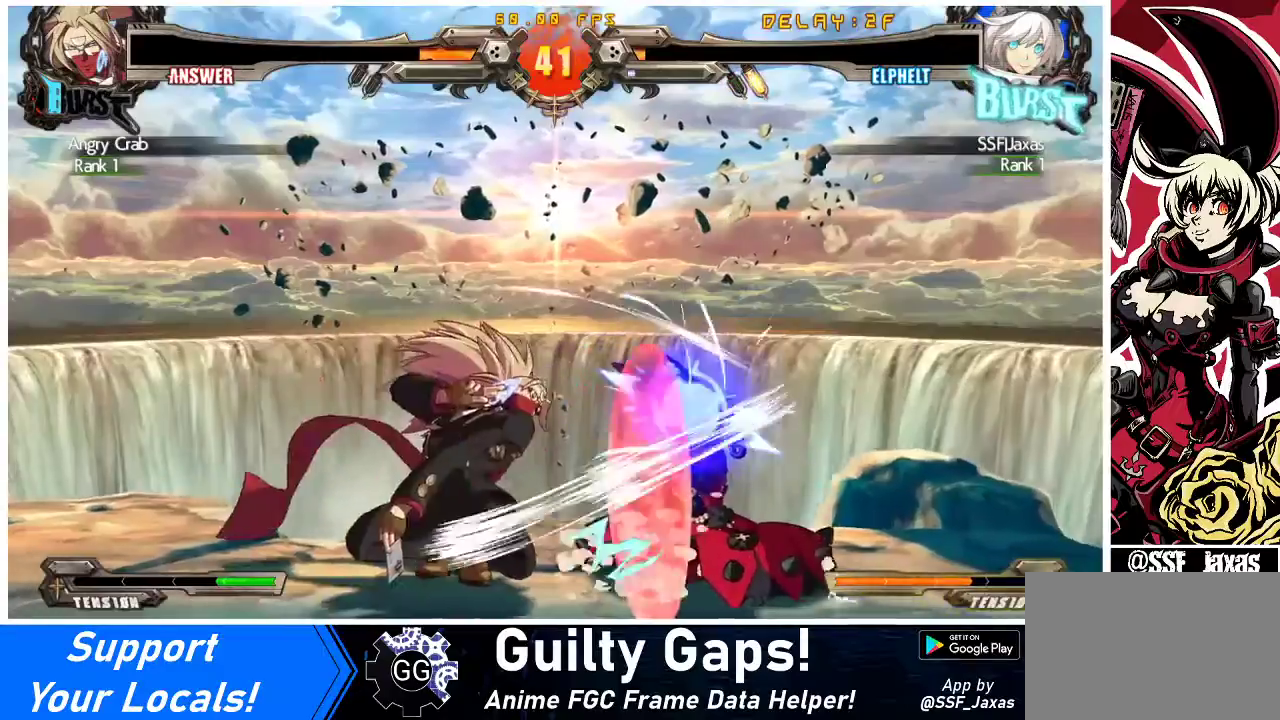
{"buttons": ["DPAD_DOWN", "DPAD_RIGHT"], "events": []}
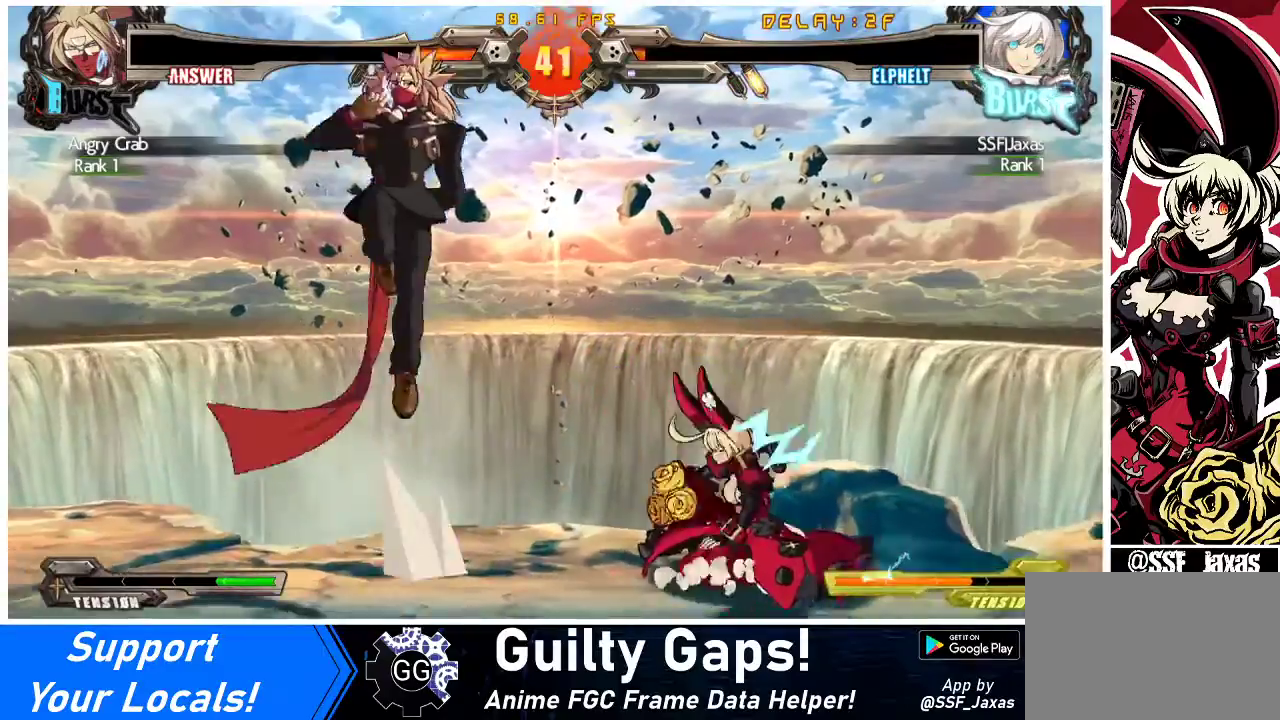
{"buttons": ["DPAD_LEFT"], "events": [[300, "DPAD_DOWN", "up"], [367, "DPAD_RIGHT", "up"], [400, "DPAD_LEFT", "down"], [467, "DPAD_LEFT", "up"], [500, "DPAD_LEFT", "down"]]}
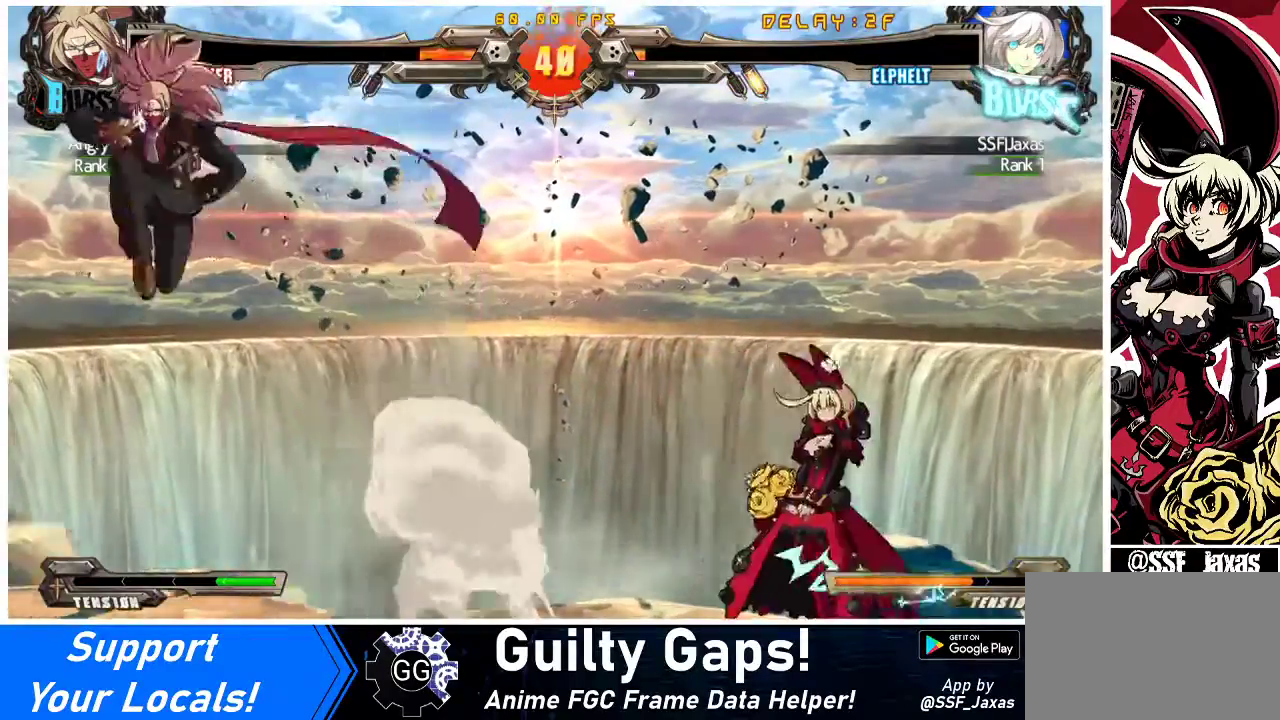
{"buttons": ["DPAD_DOWN", "DPAD_RIGHT"], "events": [[467, "DPAD_DOWN", "down"], [467, "DPAD_LEFT", "up"], [500, "DPAD_RIGHT", "down"]]}
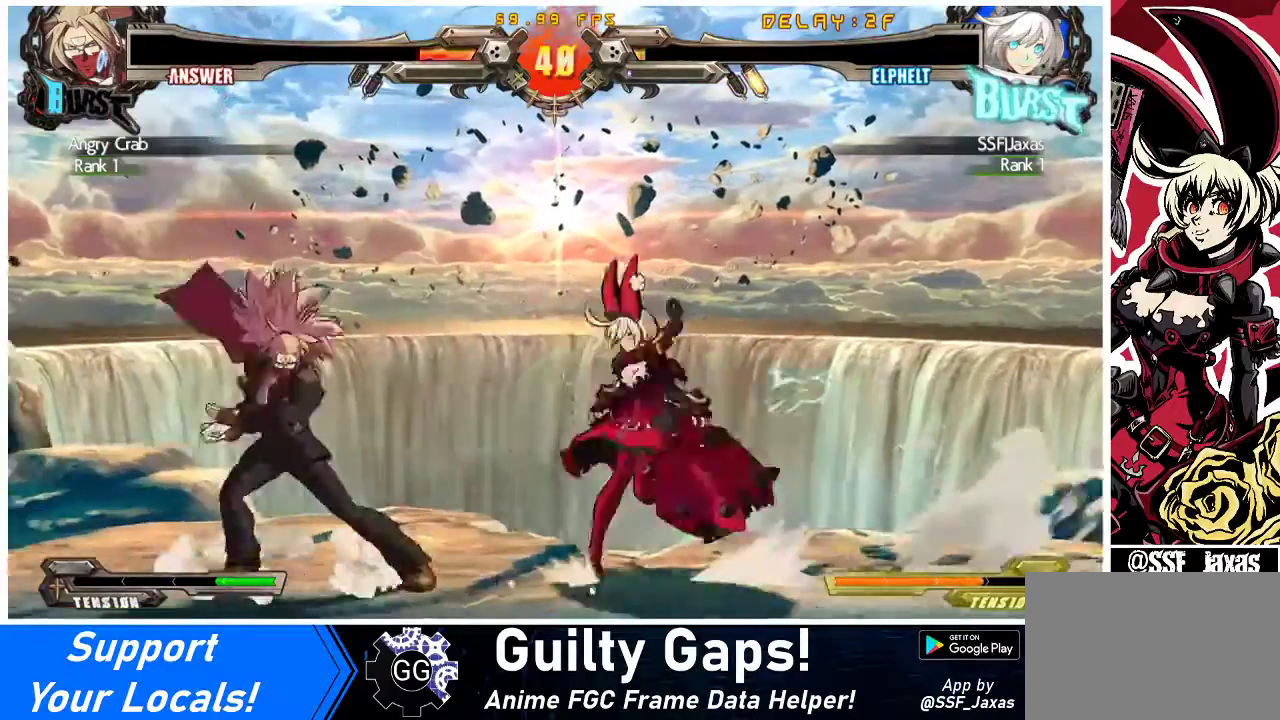
{"buttons": ["DPAD_DOWN", "DPAD_RIGHT"], "events": [[33, "SQUARE", "down"], [33, "TRIANGLE", "down"], [167, "SQUARE", "up"], [200, "TRIANGLE", "up"]]}
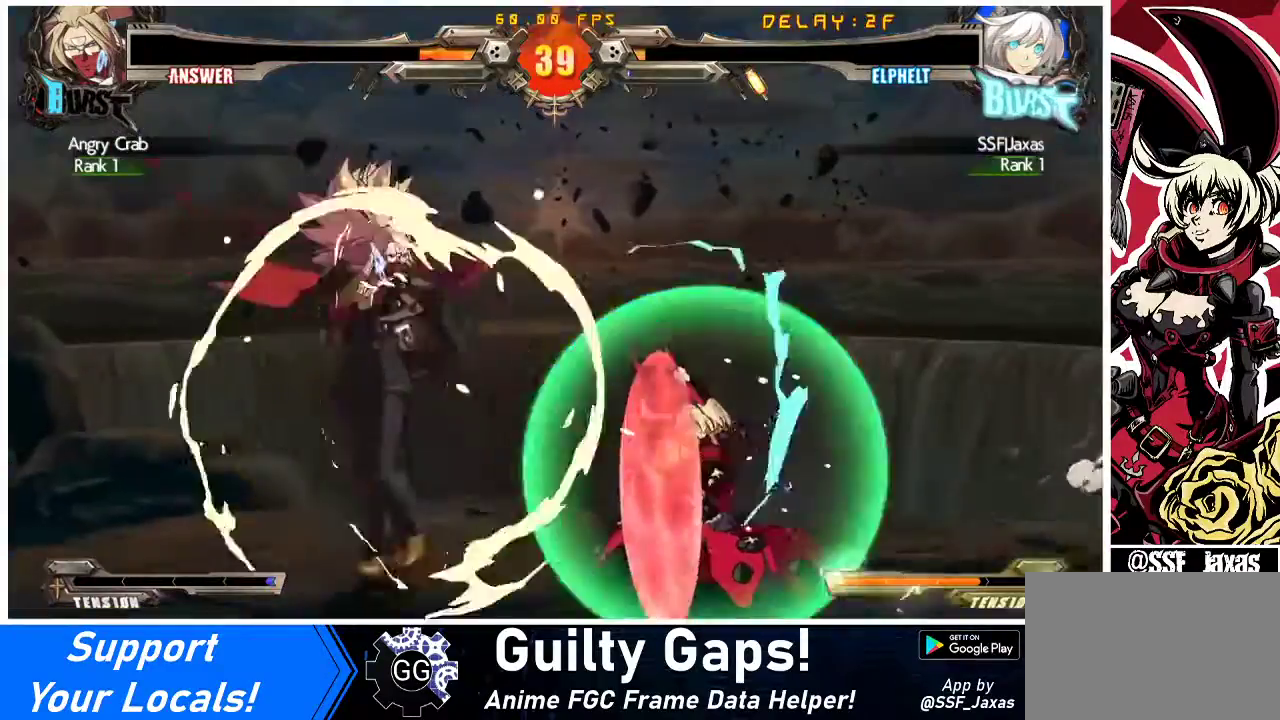
{"buttons": ["DPAD_DOWN", "DPAD_RIGHT"], "events": [[67, "SQUARE", "down"], [67, "TRIANGLE", "down"], [300, "SQUARE", "up"], [300, "TRIANGLE", "up"]]}